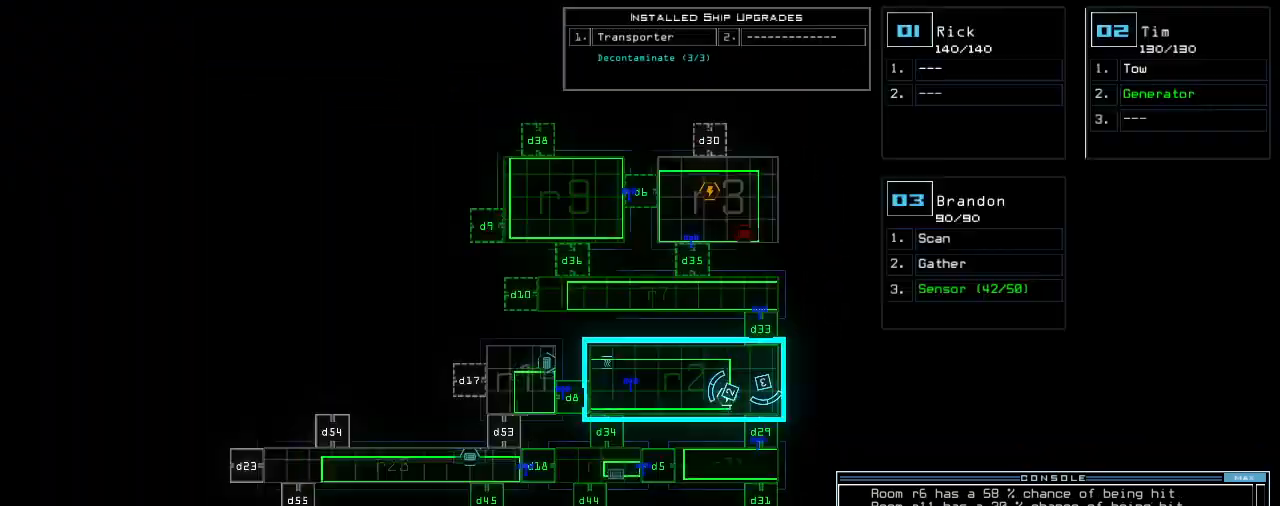
Gameplay with keyboard; each line is a JSON object with the keys held at the frame after it. "events" lists presses ("down") and releases ("up") of ".", "0", "1", "2", "3", "4", "5", "6", "7", "8", "9", "a", "b", "backspace", "c", "caps_lock", "comma", "ctrl_l", "ctrl_r", "d", "down", "e", "equals", "escape", "f", "f8", "g", "h", "i", "j", "k", "l", "left", "m", "minus", "n", "o", "p", "q", "quote", "r", "return", "right", "s", "semicolon", "shift_l", "shift_r", "space", "t", "tab", "tilde", "u", "up", "v", "w", "x", "y" and "z" between this image and that frame as [ms after this image, input, new state], when the widget could be followed in between. No other keys are recorded. Mouse input is not recorded.
{"keys": ["space", "up"], "events": [[20, "space", "up"], [180, "down", "down"], [400, "down", "up"], [480, "up", "down"], [500, "space", "down"]]}
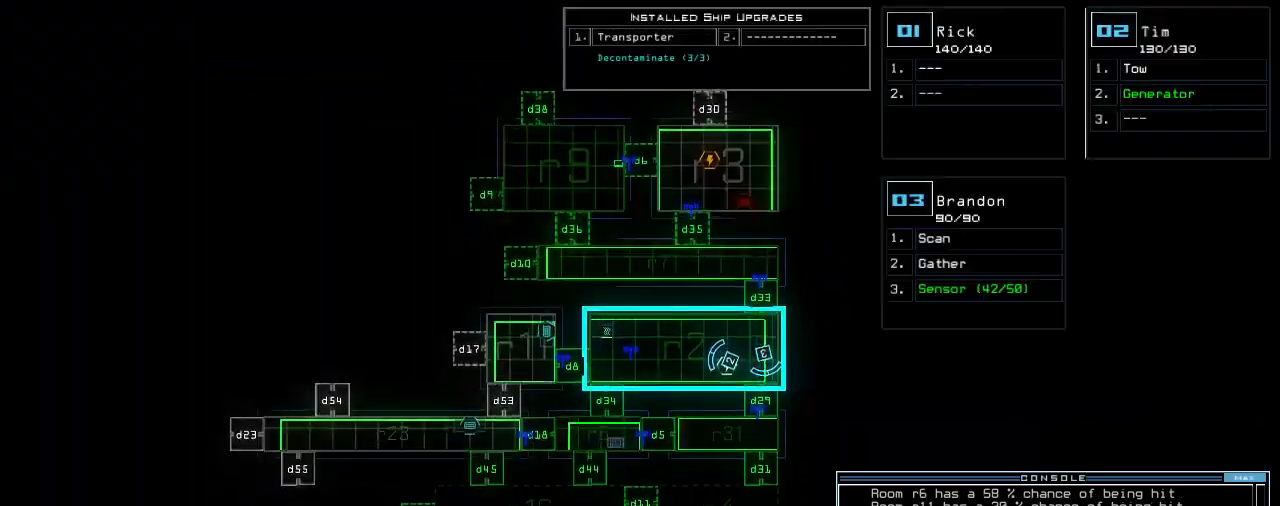
{"keys": ["right", "up"], "events": [[80, "d", "down"], [80, "space", "up"], [180, "d", "up"], [260, "2", "down"], [320, "2", "up"], [420, "right", "down"]]}
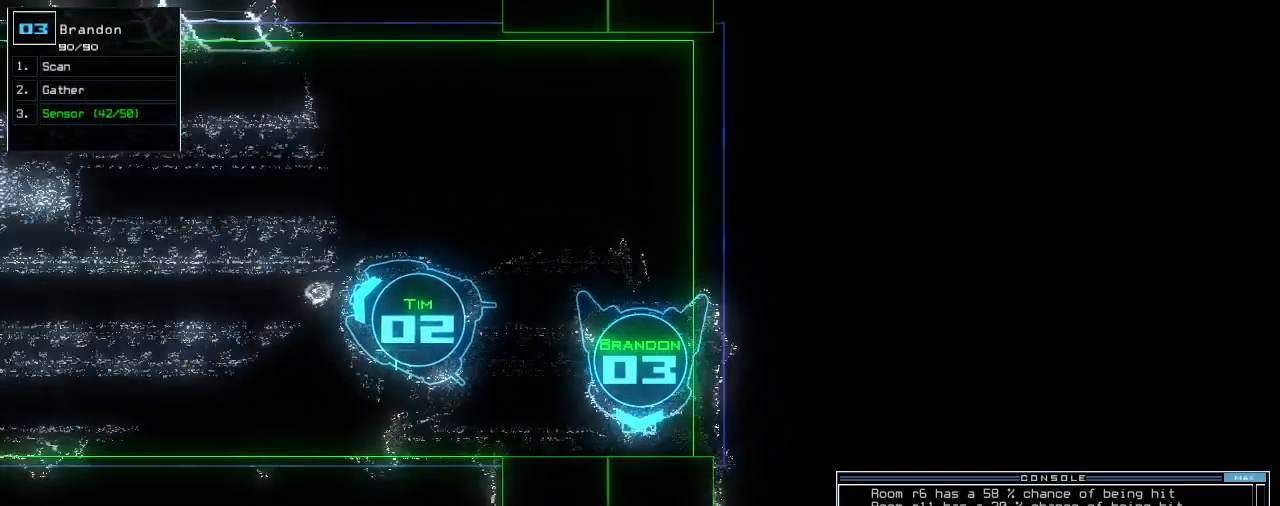
{"keys": ["up"]}
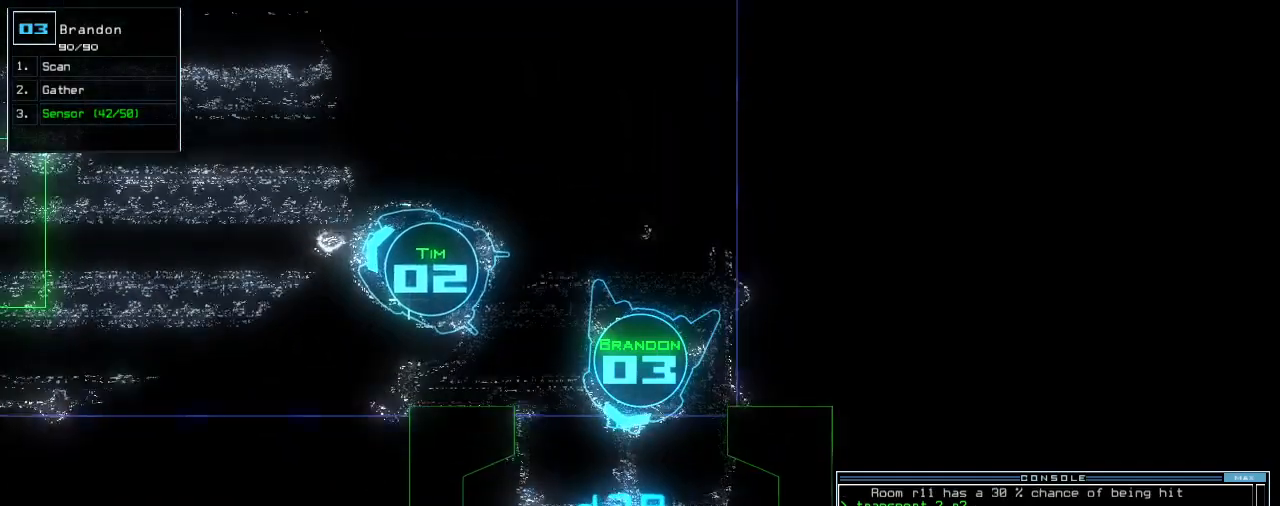
{"keys": ["up"], "events": [[260, "left", "down"], [320, "left", "up"], [380, "s", "down"], [460, "s", "up"]]}
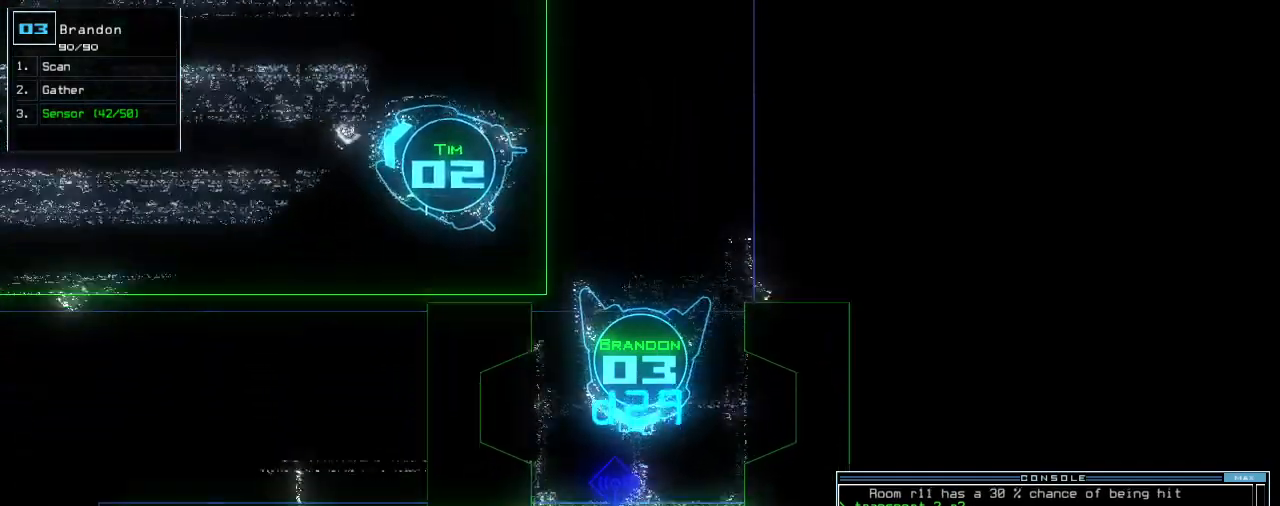
{"keys": ["return", "up"], "events": [[60, "c", "down"], [160, "c", "up"], [500, "return", "down"]]}
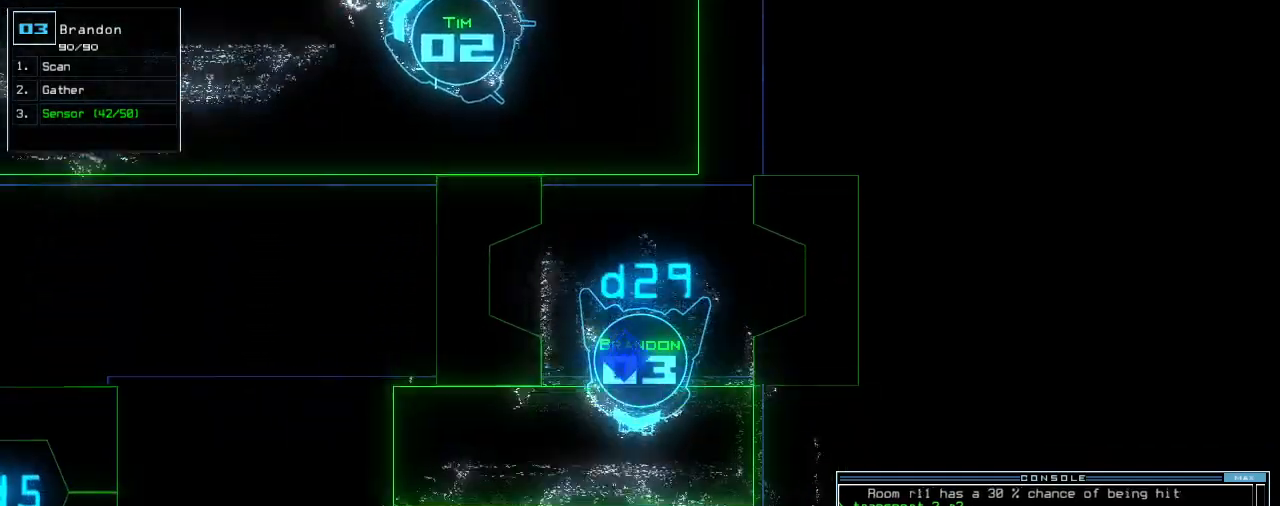
{"keys": ["down"], "events": [[120, "return", "up"], [200, "space", "down"], [220, "up", "up"], [300, "space", "up"], [420, "down", "down"]]}
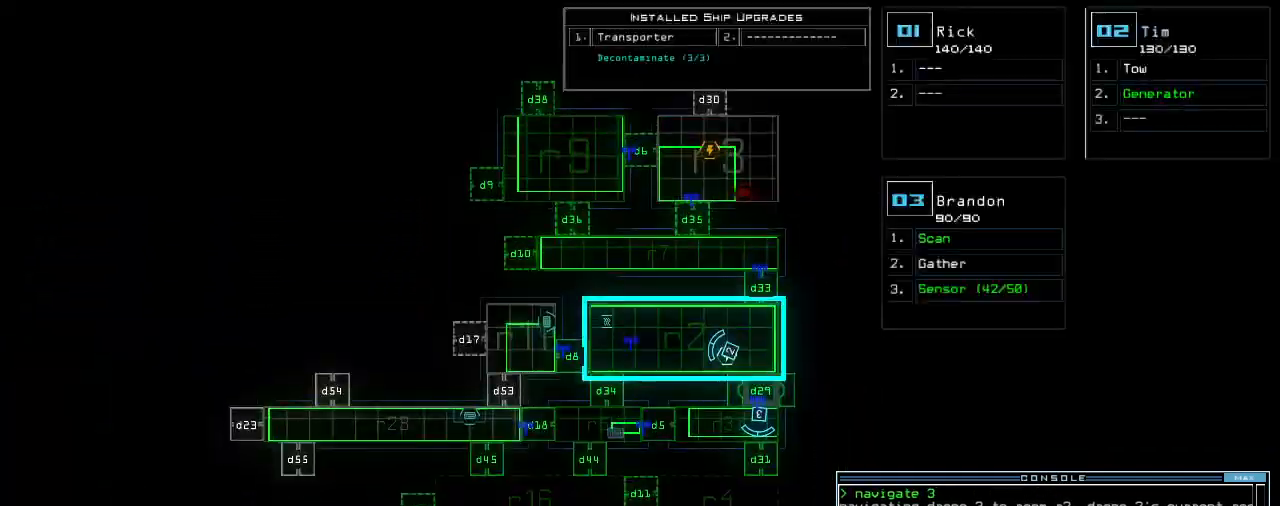
{"keys": ["left", "space", "up"], "events": [[280, "down", "up"], [440, "left", "down"], [440, "space", "down"], [460, "up", "down"]]}
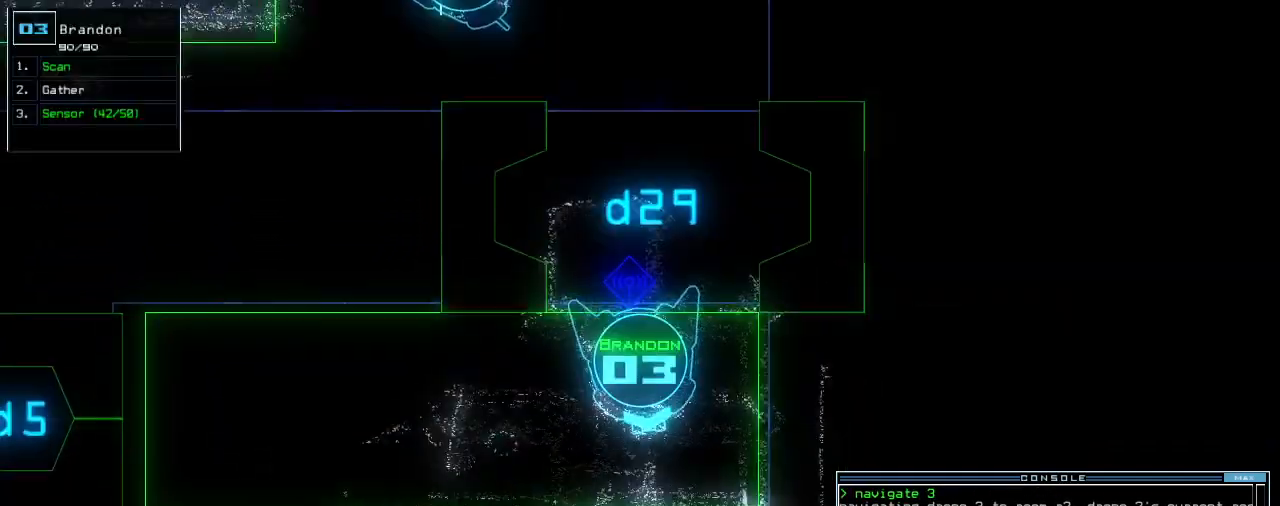
{"keys": [], "events": [[40, "space", "up"], [60, "left", "up"], [340, "right", "down"], [400, "d", "down"], [460, "d", "up"], [460, "right", "up"], [480, "up", "up"]]}
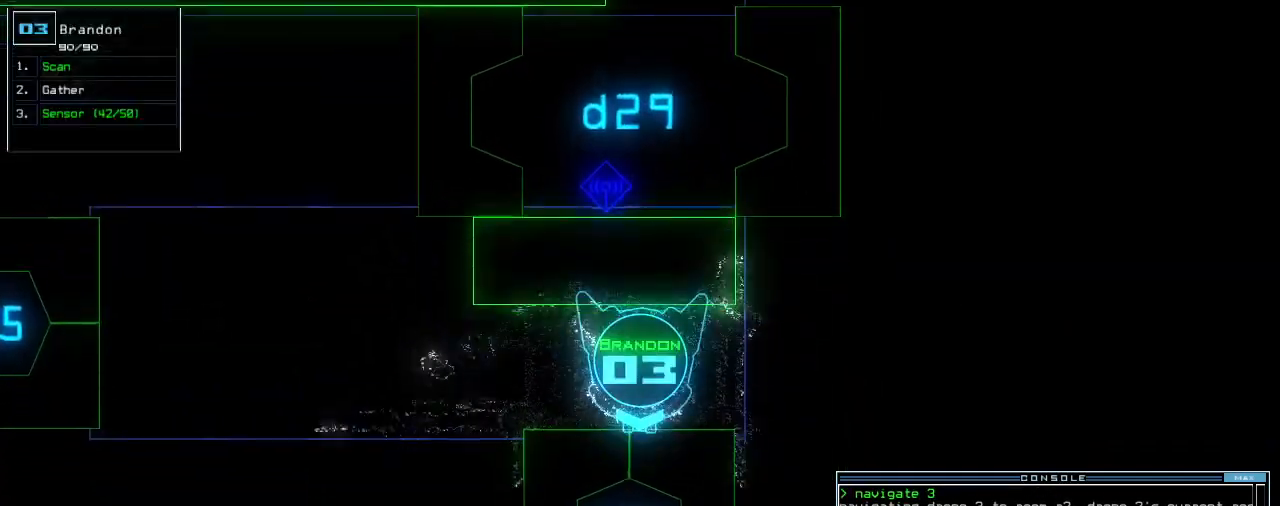
{"keys": [], "events": [[80, "3", "down"], [160, "3", "up"], [260, "1", "down"], [320, "1", "up"], [340, "return", "down"], [400, "return", "up"]]}
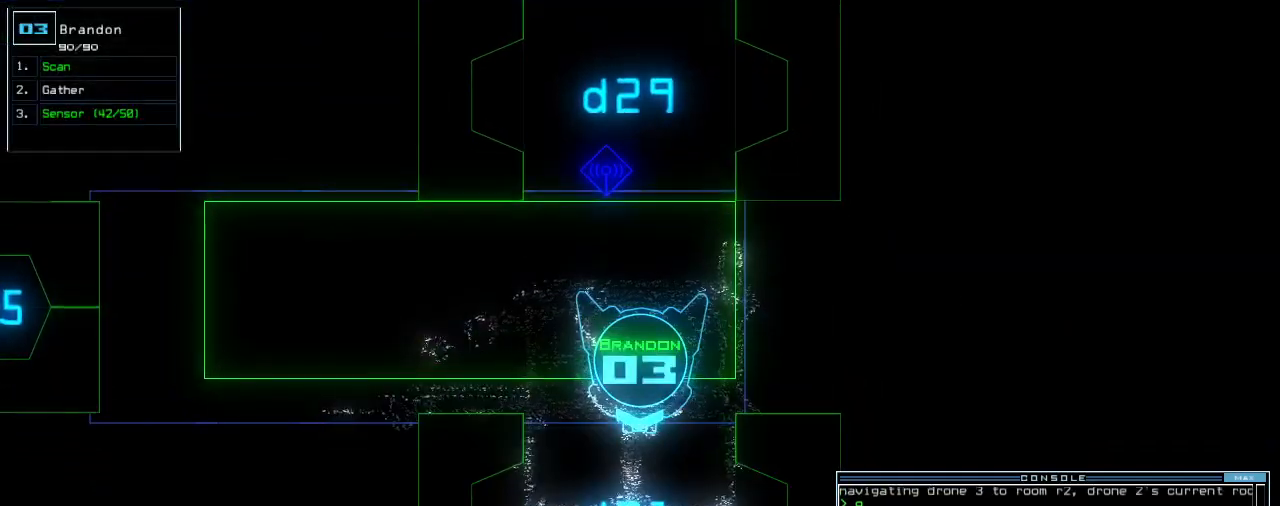
{"keys": ["space"], "events": [[20, "up", "down"], [400, "up", "up"], [500, "space", "down"]]}
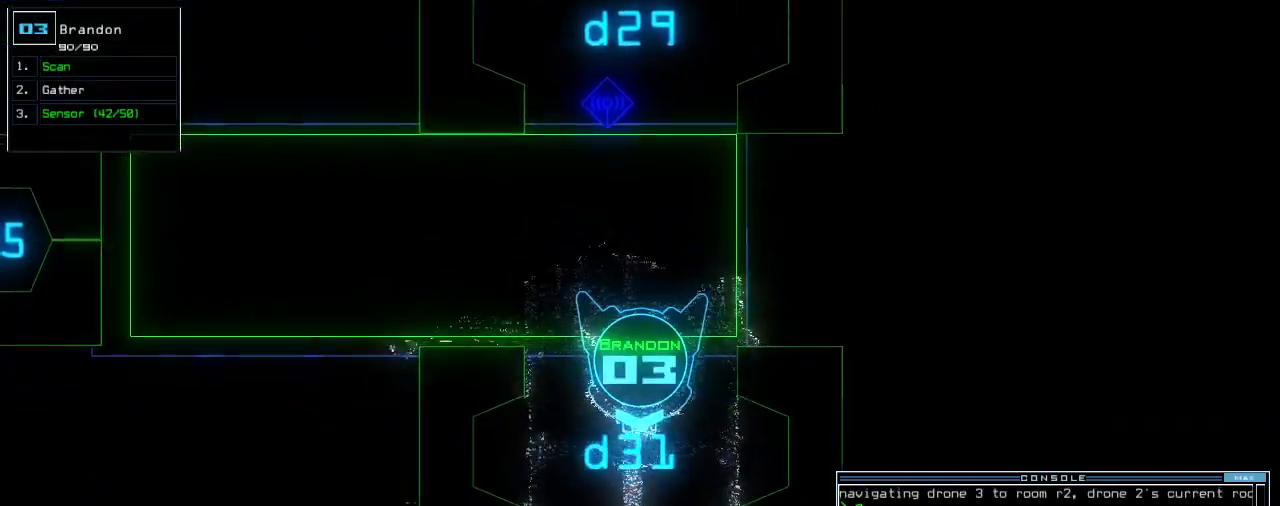
{"keys": ["space"], "events": [[100, "space", "up"], [480, "space", "down"]]}
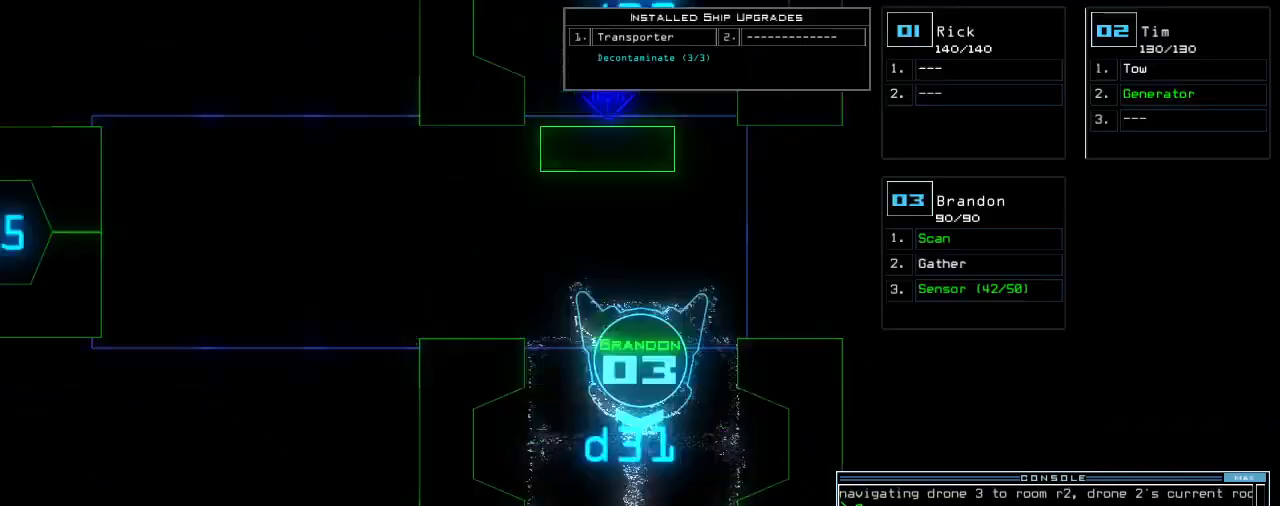
{"keys": [], "events": [[60, "space", "up"], [60, "up", "down"], [380, "up", "up"]]}